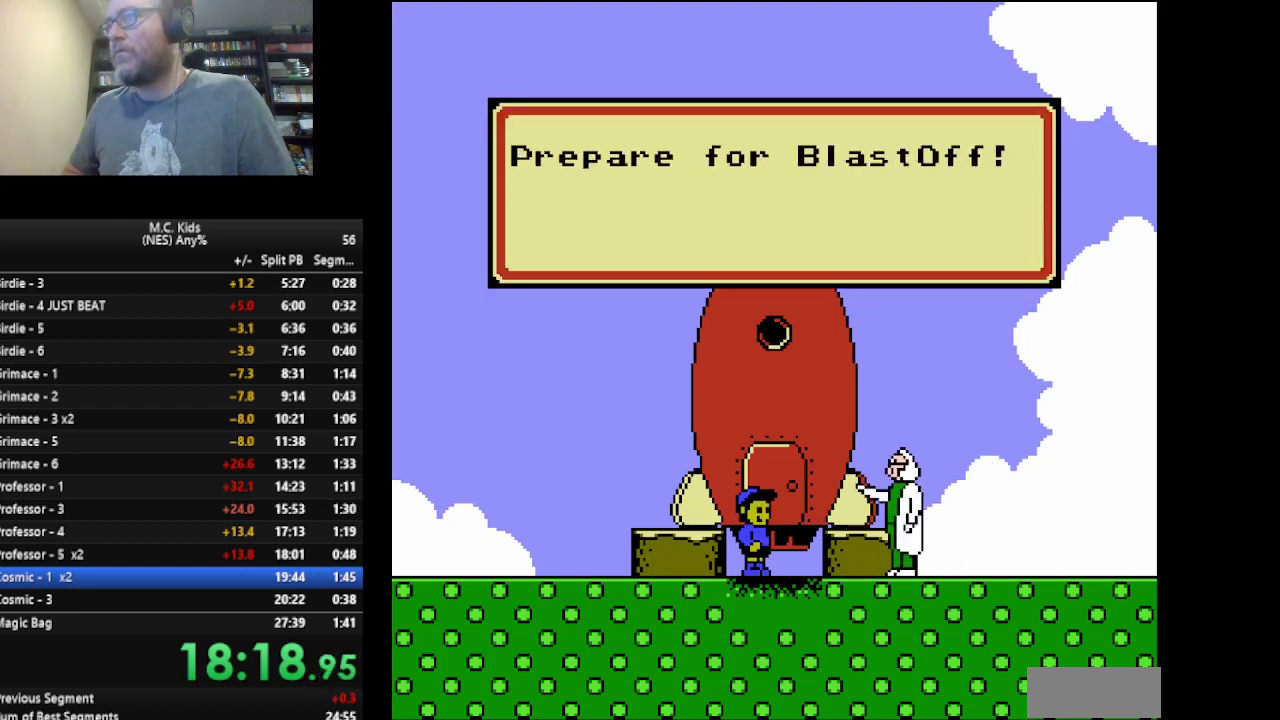
Gameplay with a controller (Nintendo layout); each line is a JSON object with the inputs held at the frame after it. "events" lists button and stick changes between this image and that frame as [ms after this image, input, new state], when the widget could be followed in between. Not read: L3 R3 SELECT.
{"buttons": [], "events": [[292, "A", "up"], [375, "A", "down"], [459, "A", "up"]]}
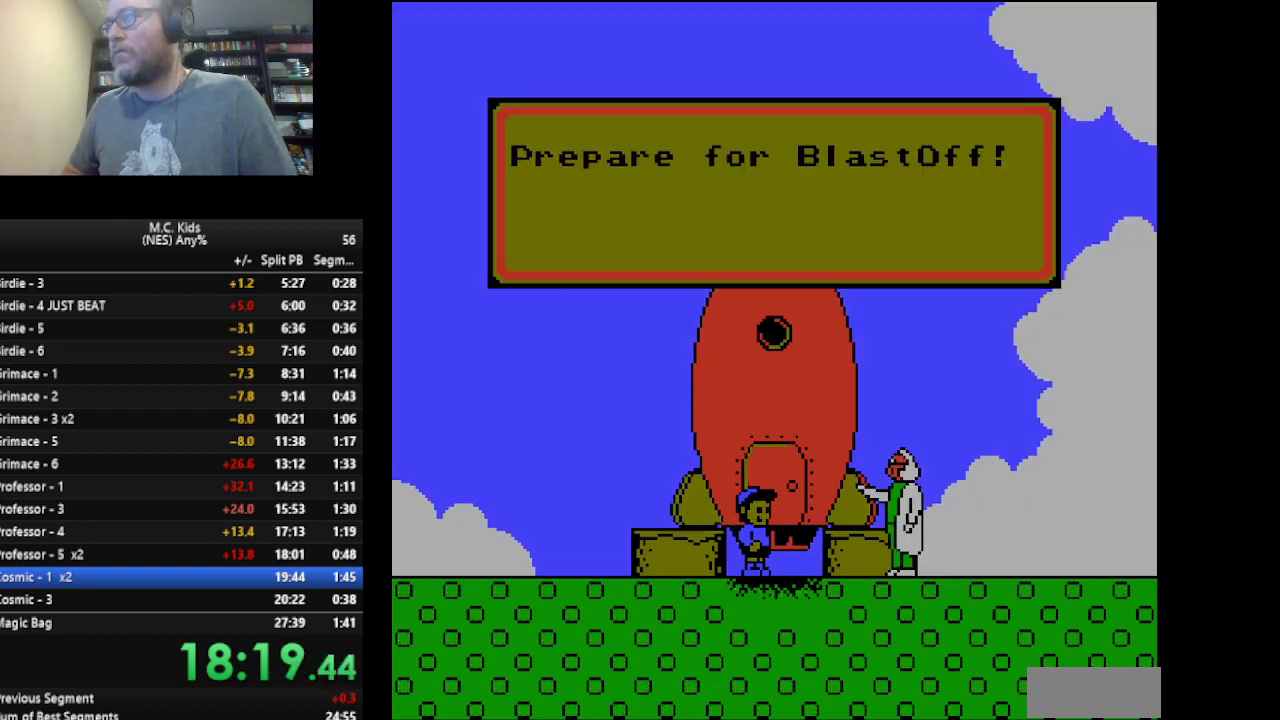
{"buttons": [], "events": [[84, "A", "down"], [167, "A", "up"]]}
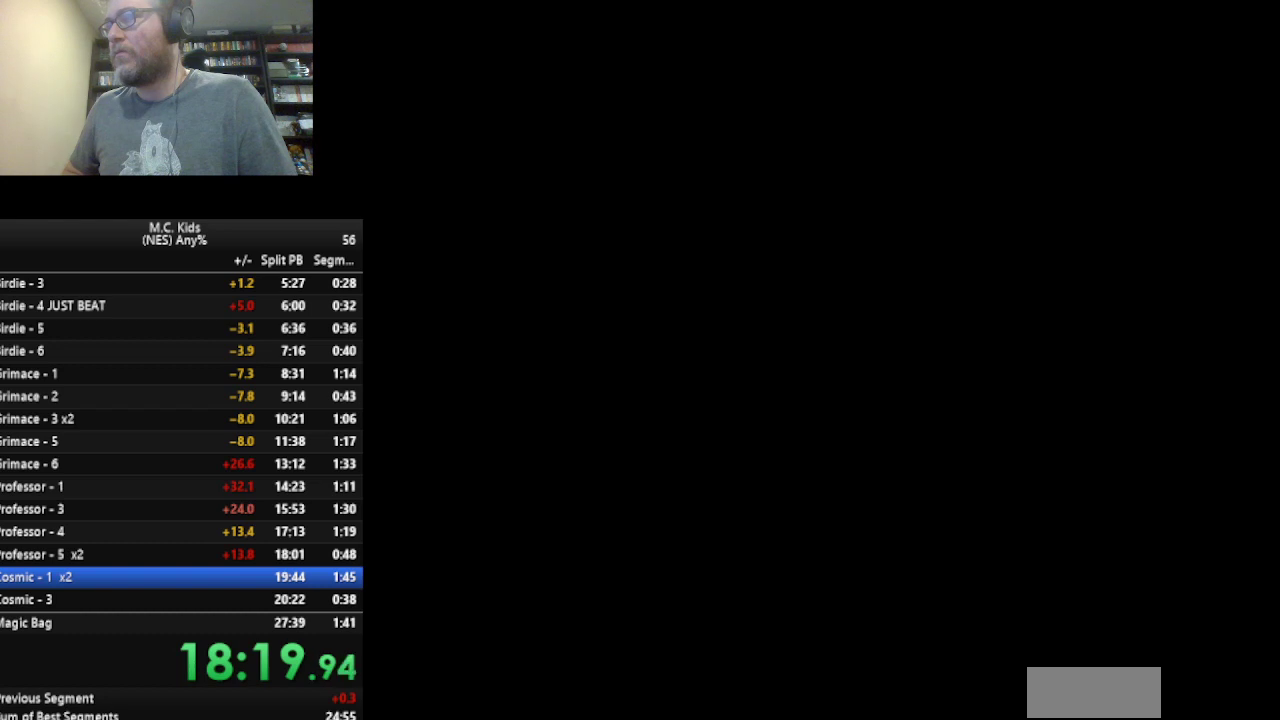
{"buttons": ["A"], "events": [[459, "A", "down"]]}
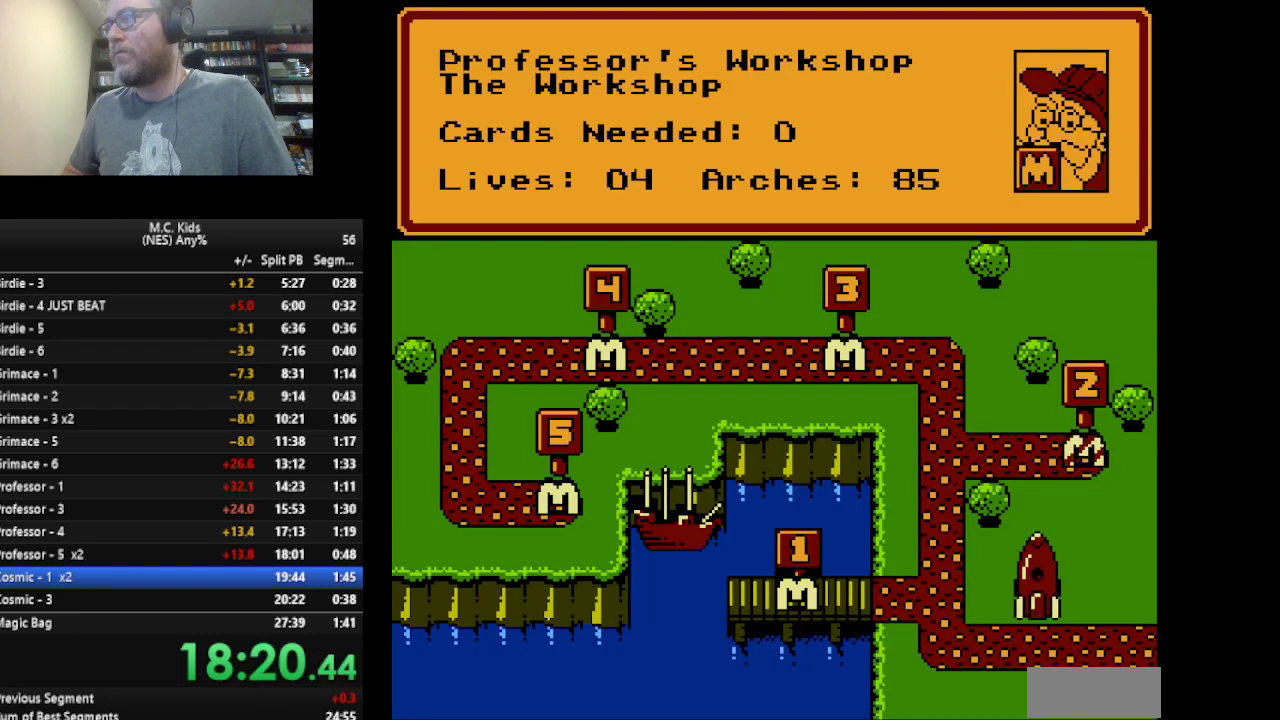
{"buttons": [], "events": [[42, "A", "up"]]}
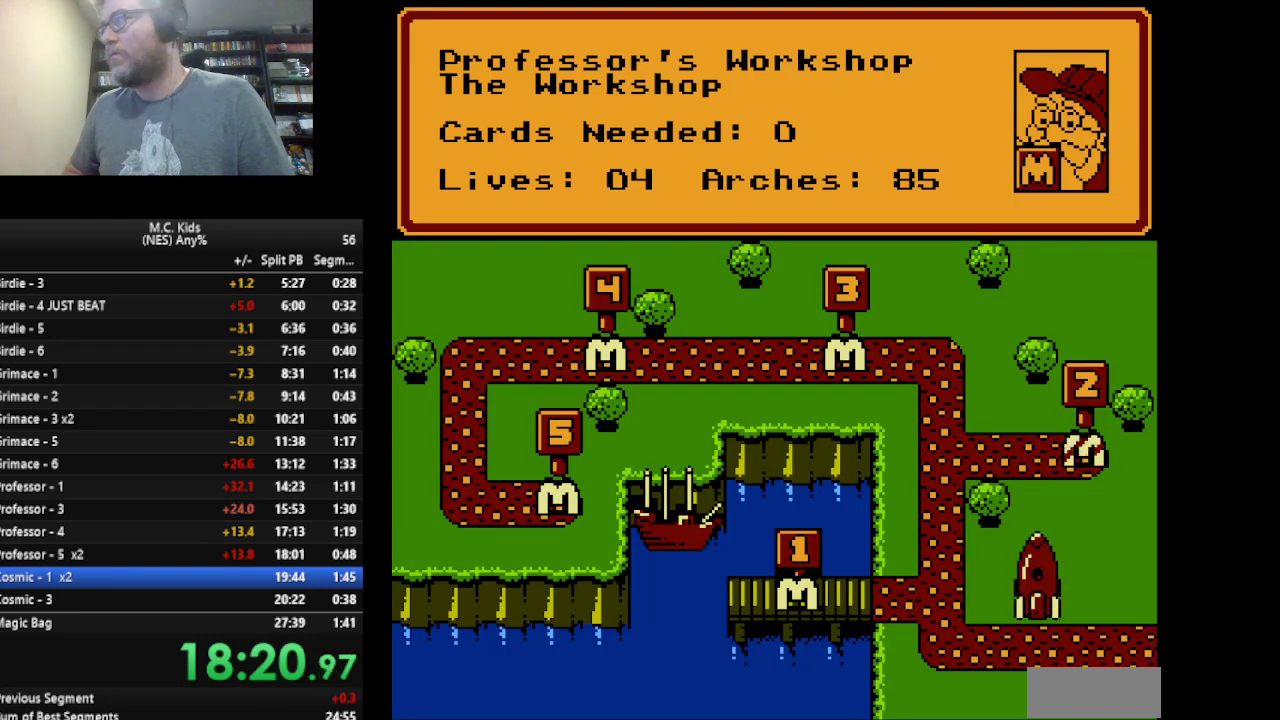
{"buttons": [], "events": []}
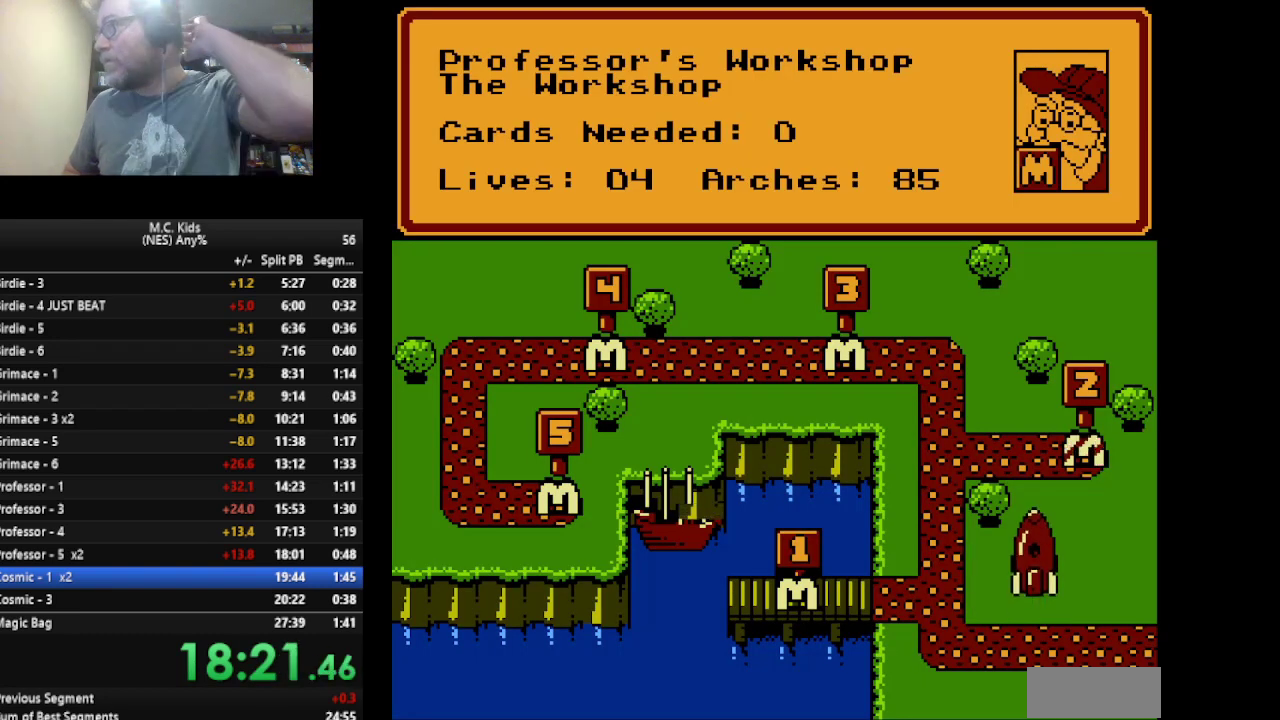
{"buttons": [], "events": []}
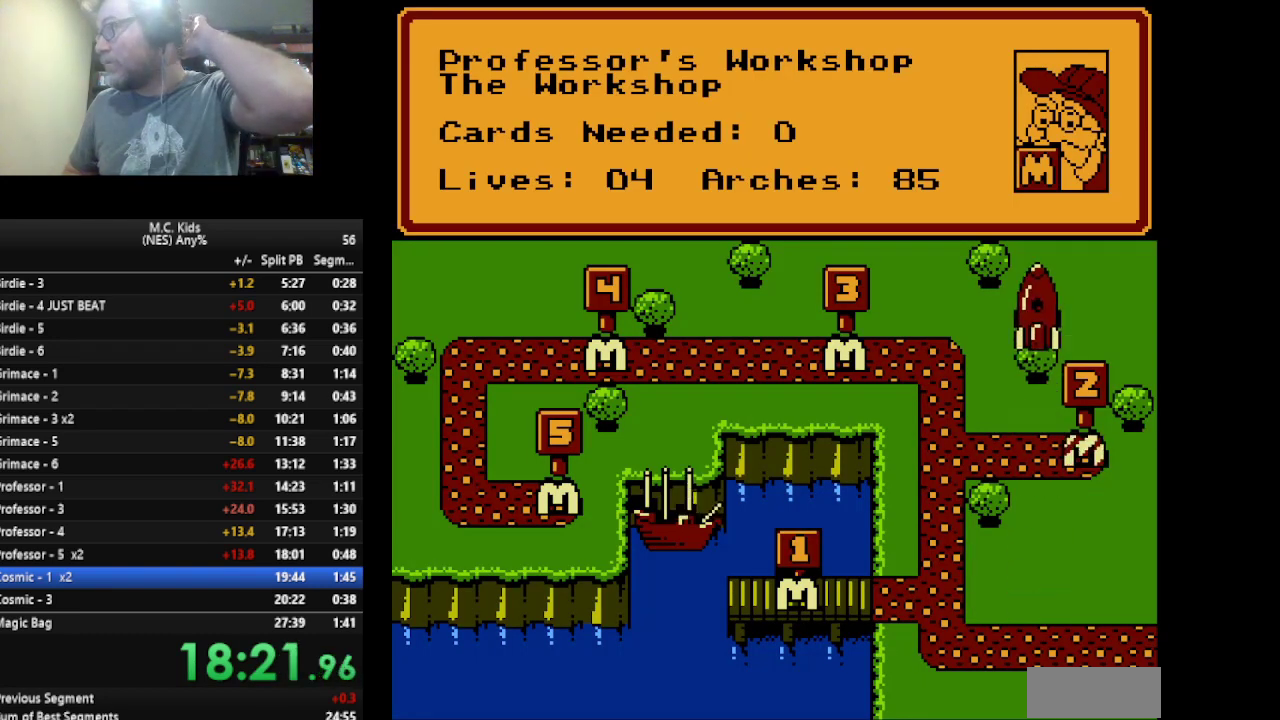
{"buttons": [], "events": []}
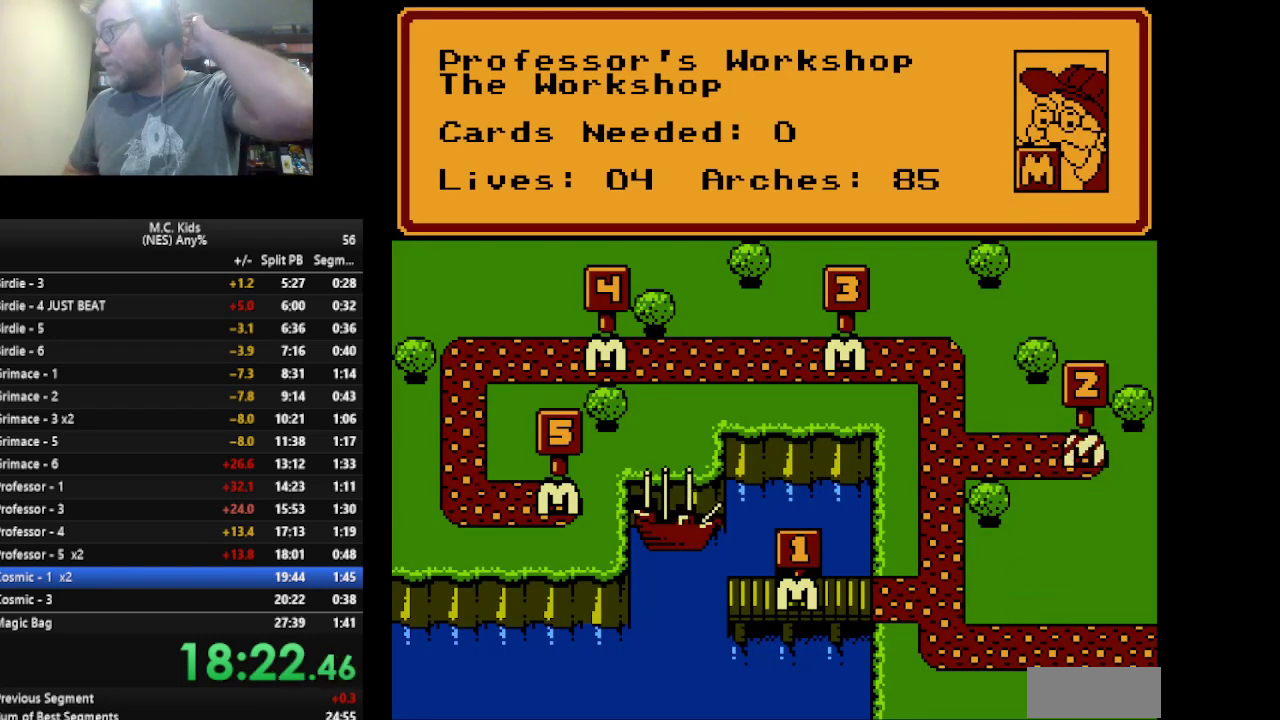
{"buttons": [], "events": []}
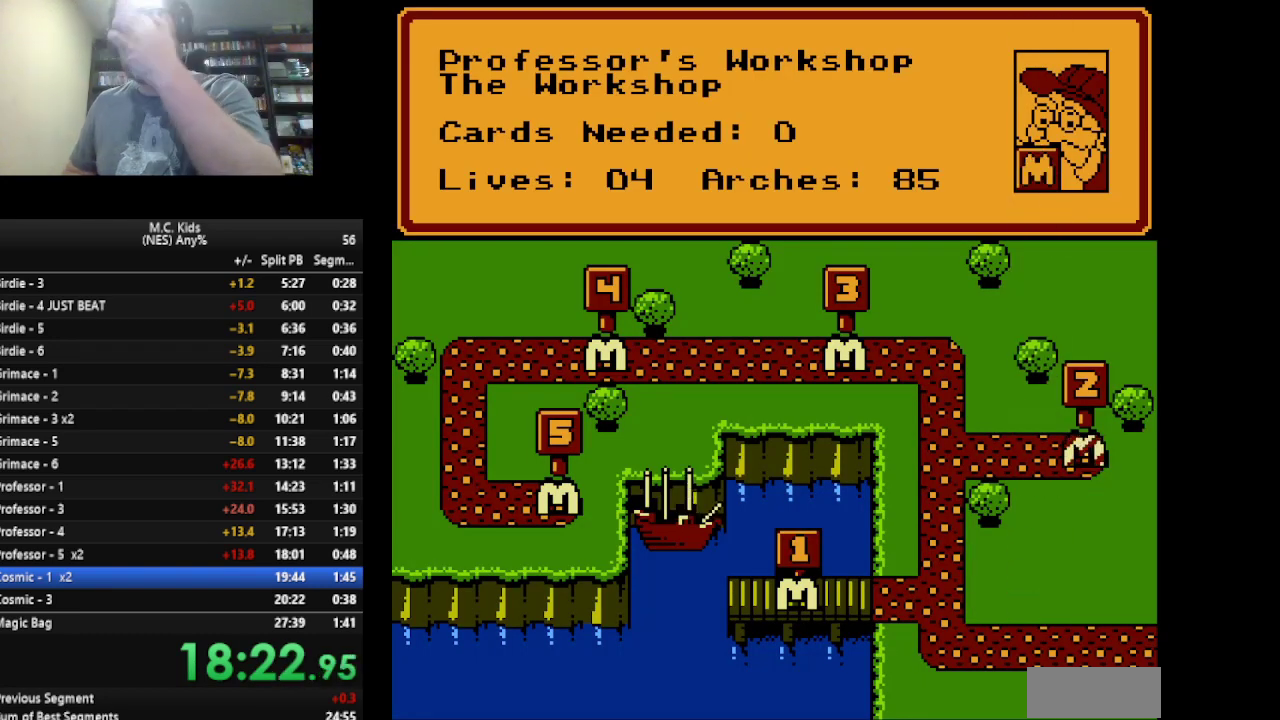
{"buttons": [], "events": []}
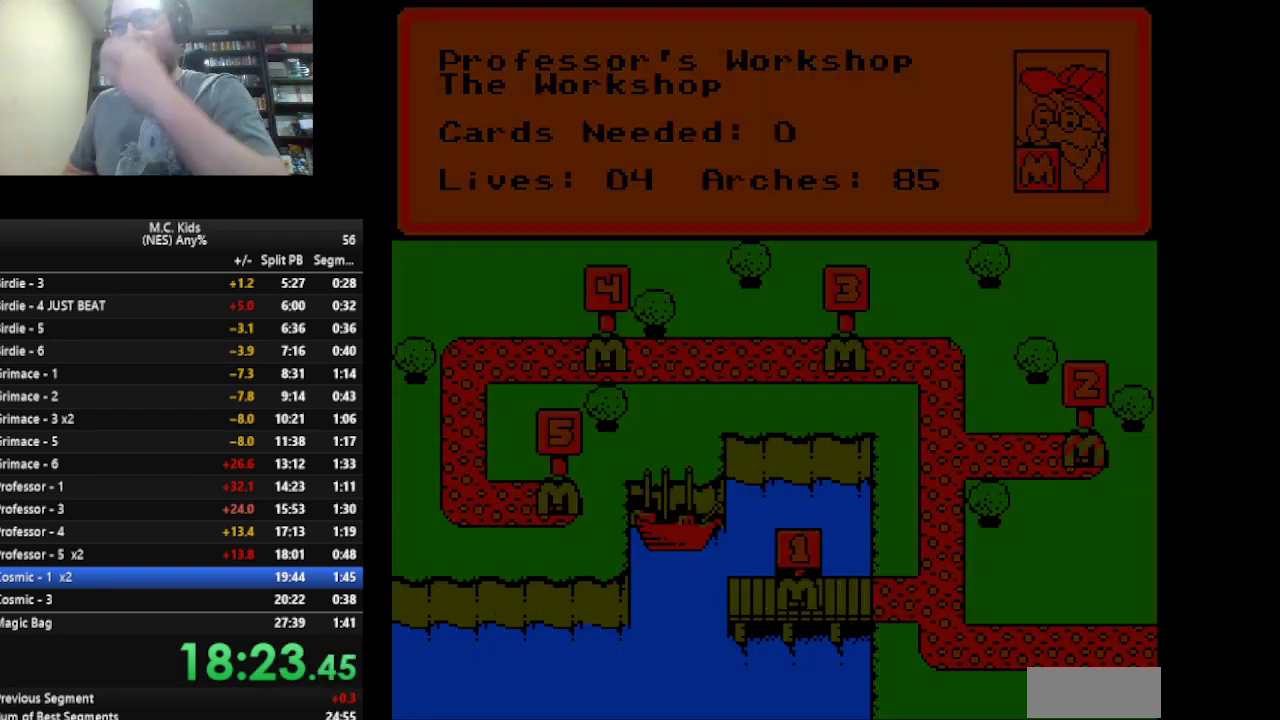
{"buttons": [], "events": []}
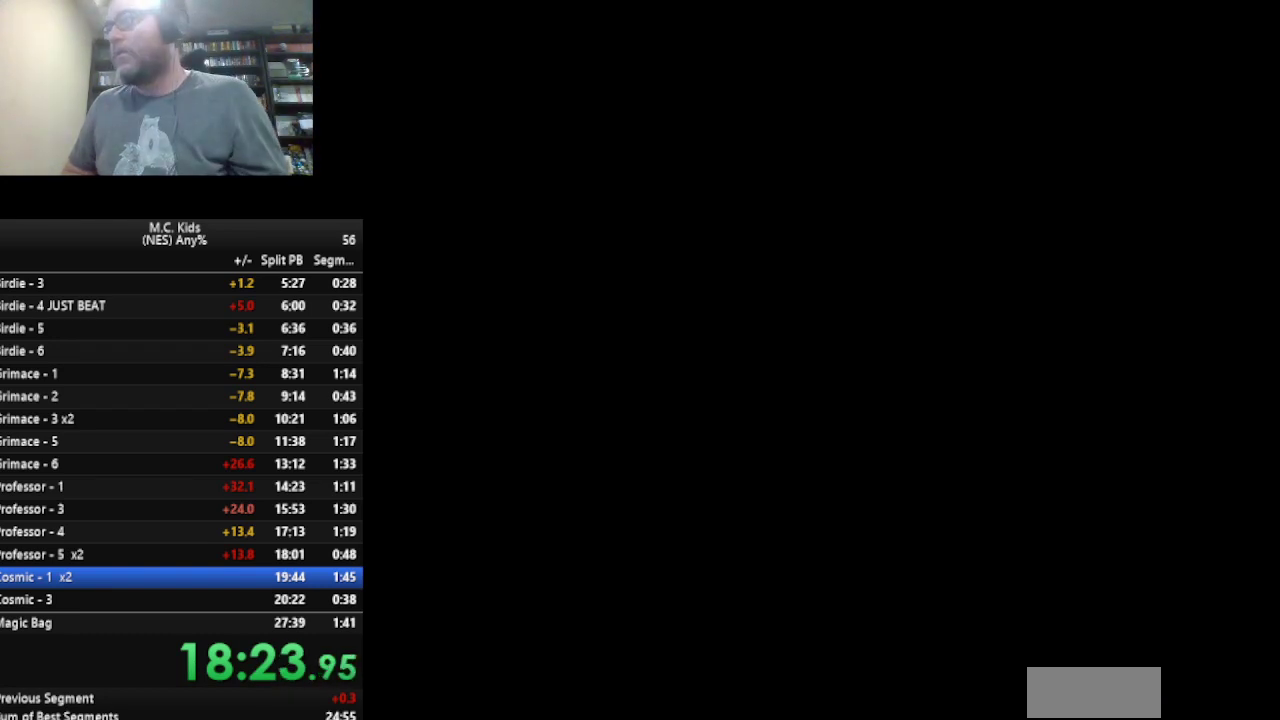
{"buttons": [], "events": []}
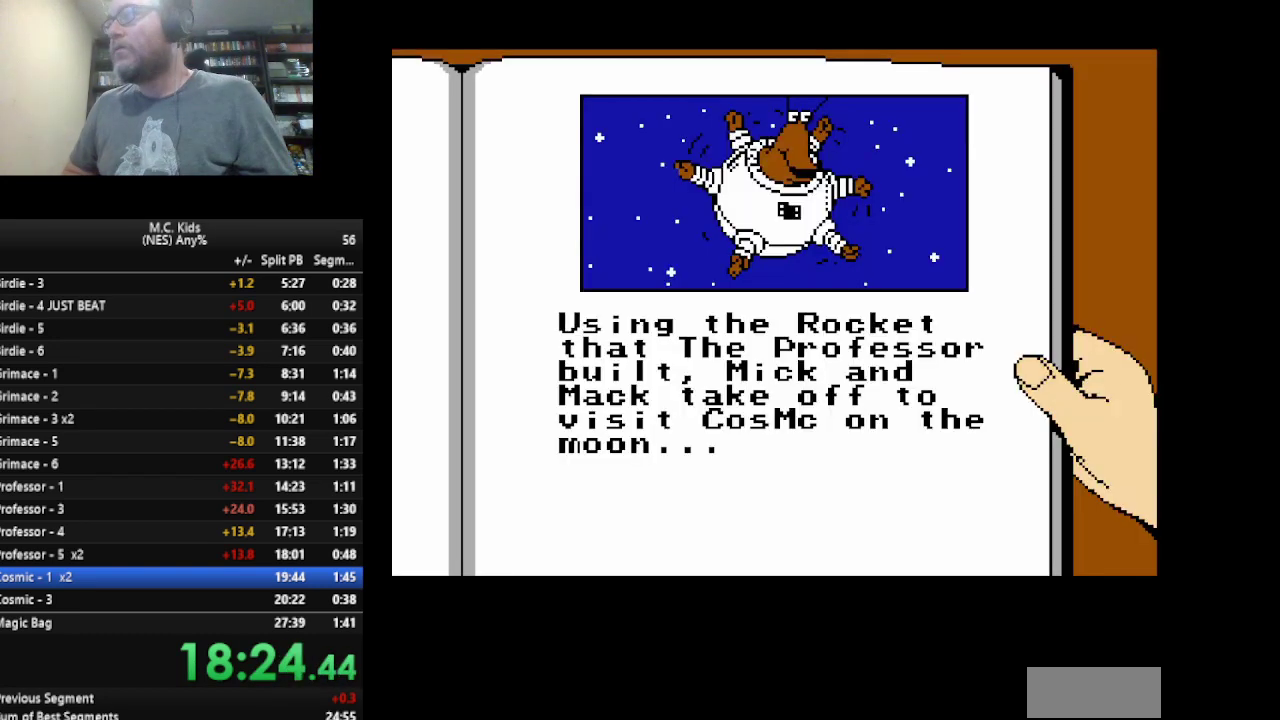
{"buttons": ["A"], "events": [[251, "A", "down"], [376, "A", "up"], [501, "A", "down"]]}
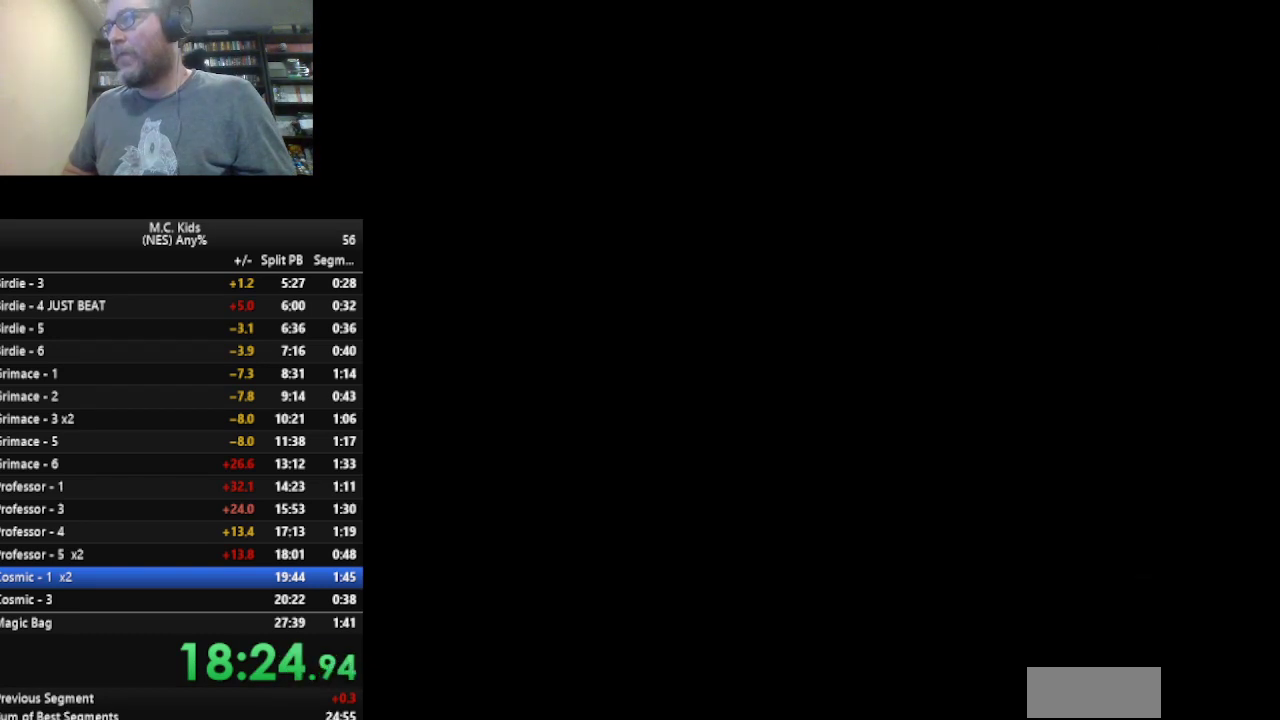
{"buttons": [], "events": [[83, "A", "up"]]}
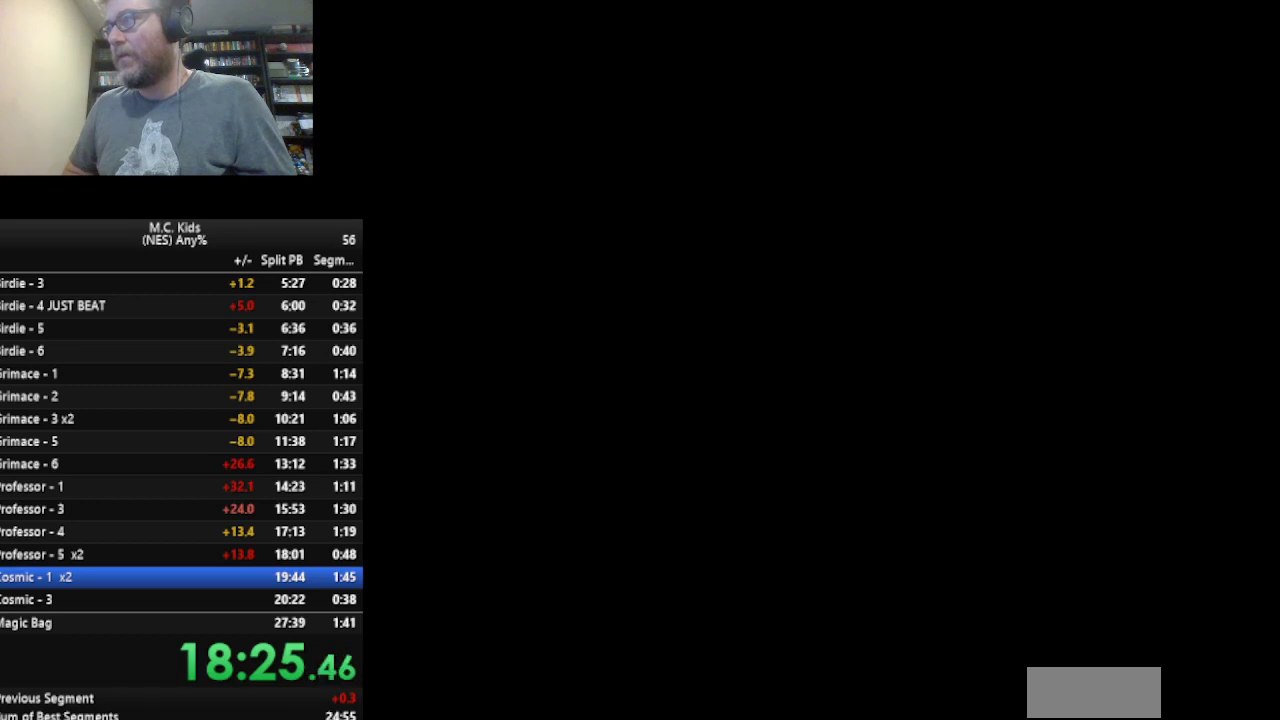
{"buttons": ["A"], "events": [[209, "A", "down"], [334, "A", "up"], [459, "A", "down"]]}
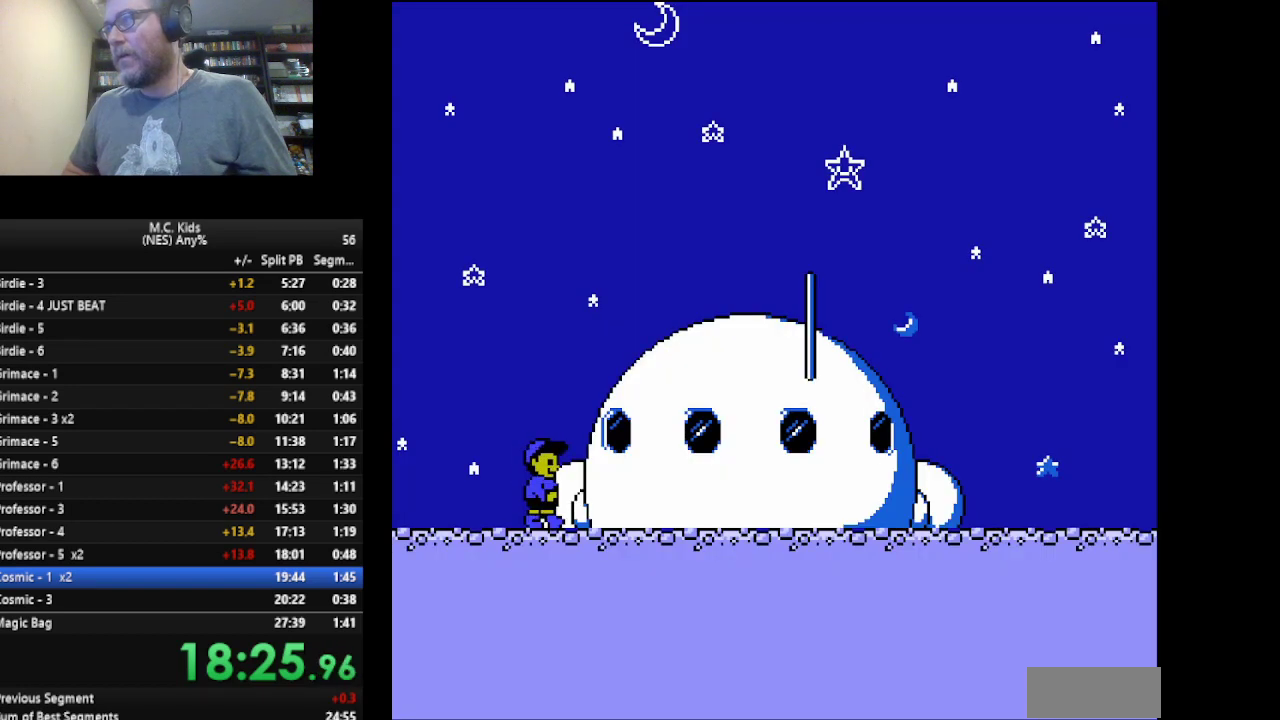
{"buttons": [], "events": [[42, "A", "up"]]}
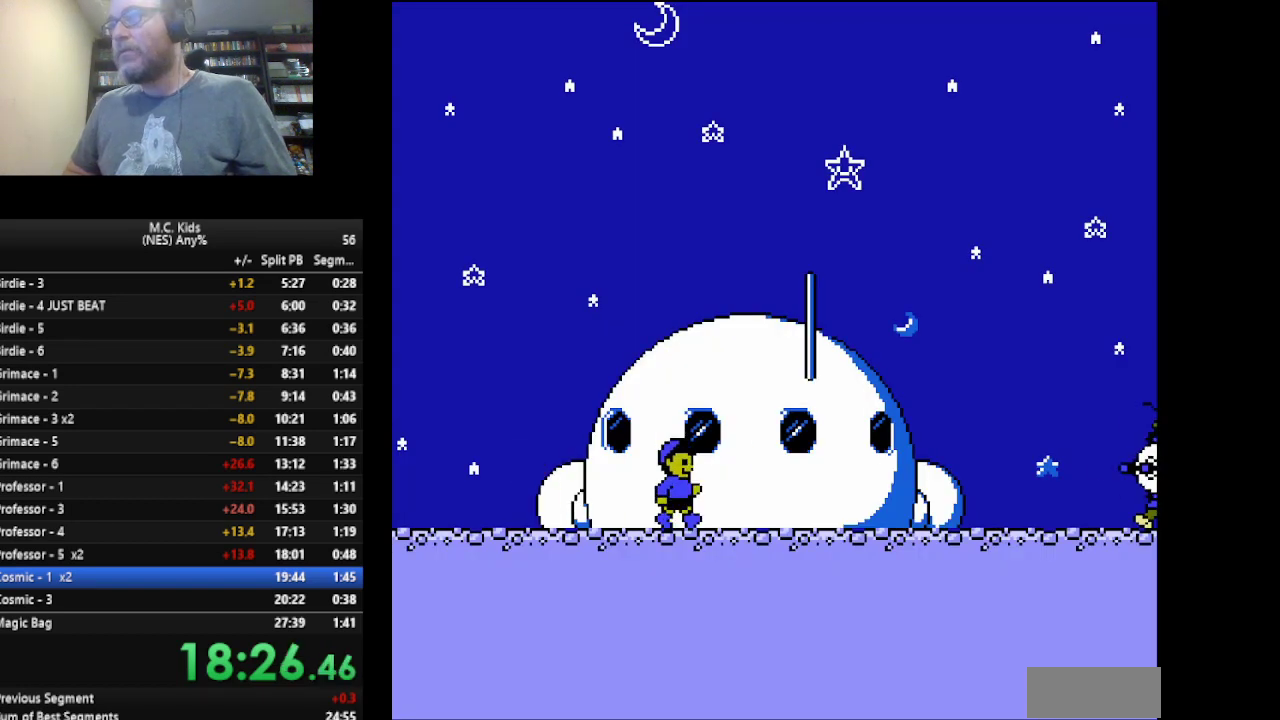
{"buttons": [], "events": []}
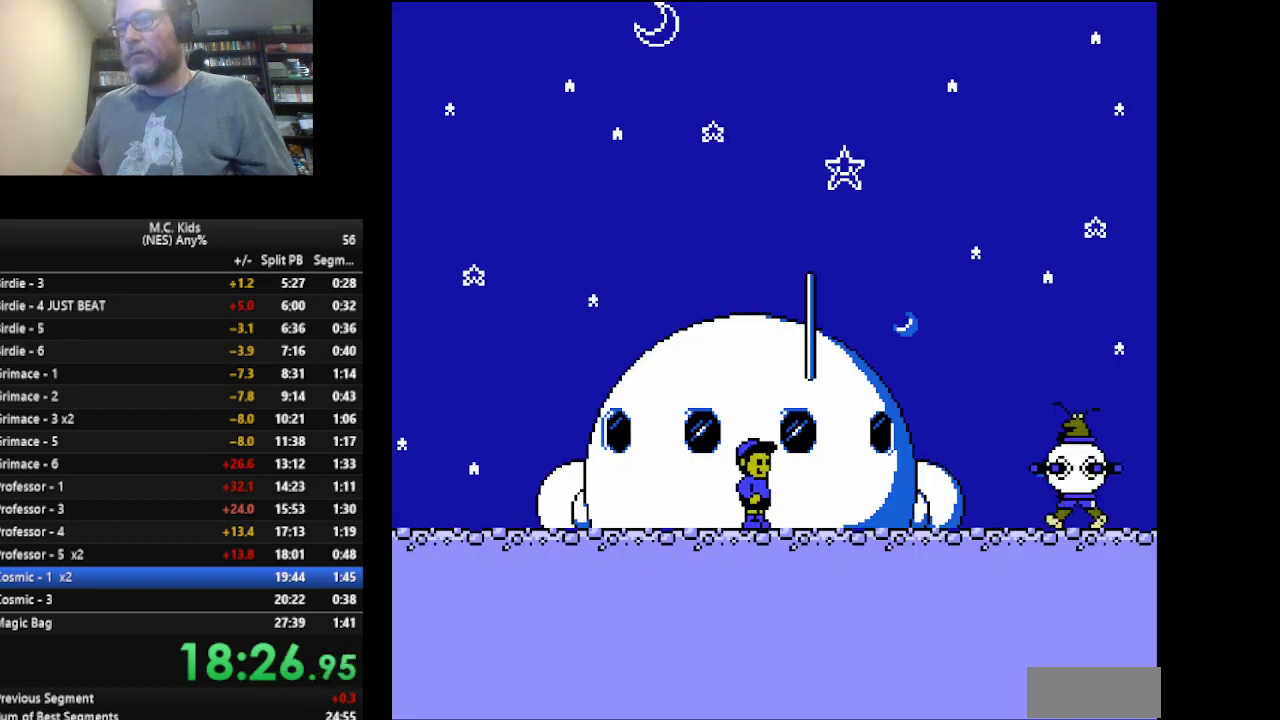
{"buttons": ["A"], "events": [[208, "A", "down"]]}
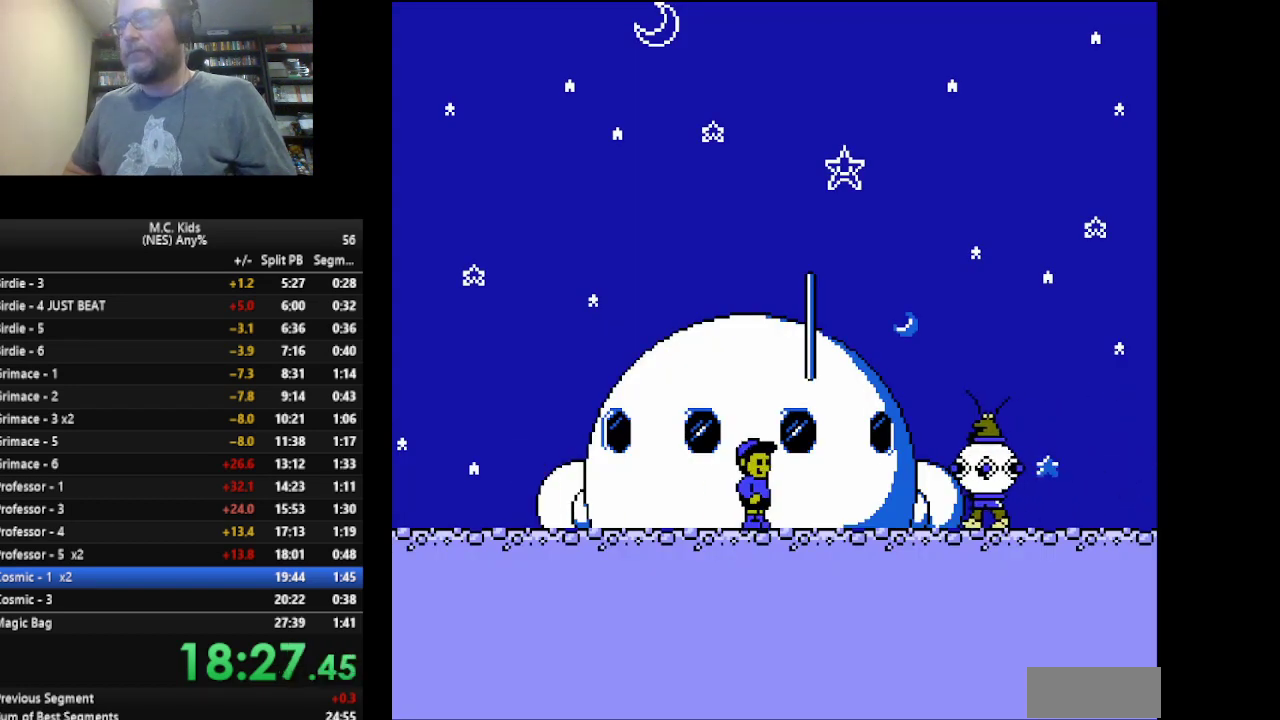
{"buttons": [], "events": [[209, "A", "up"]]}
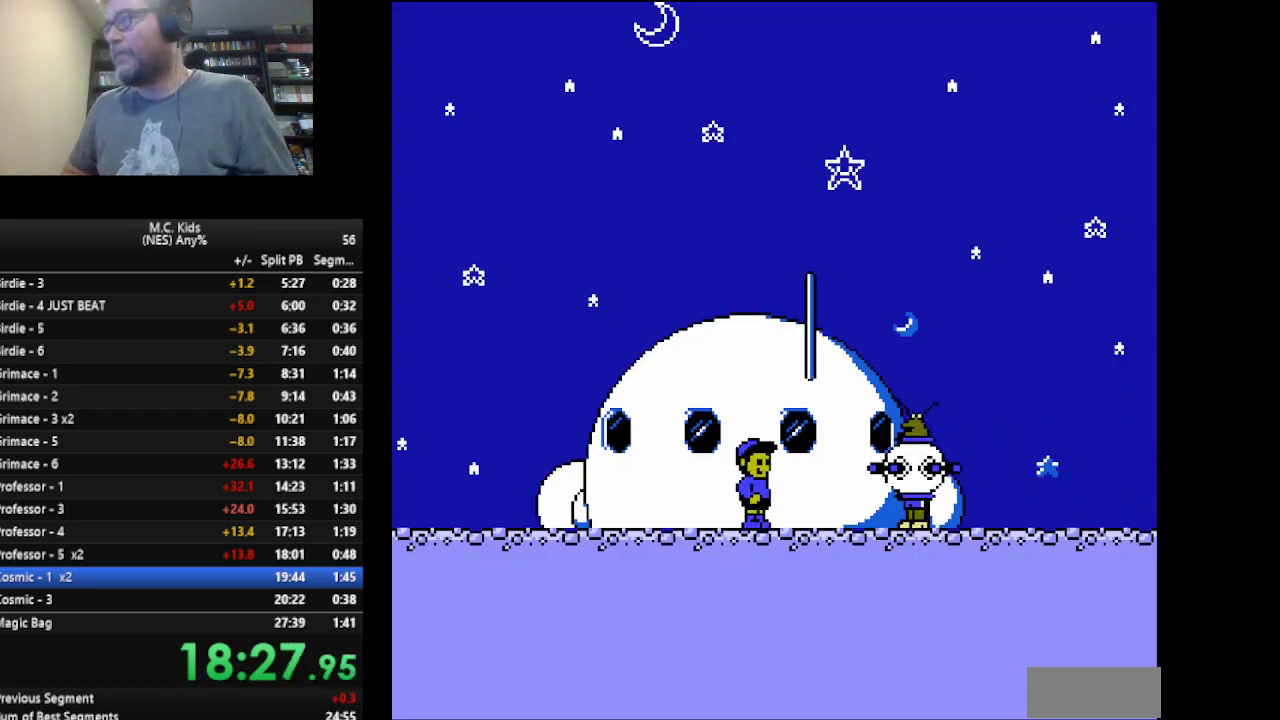
{"buttons": [], "events": []}
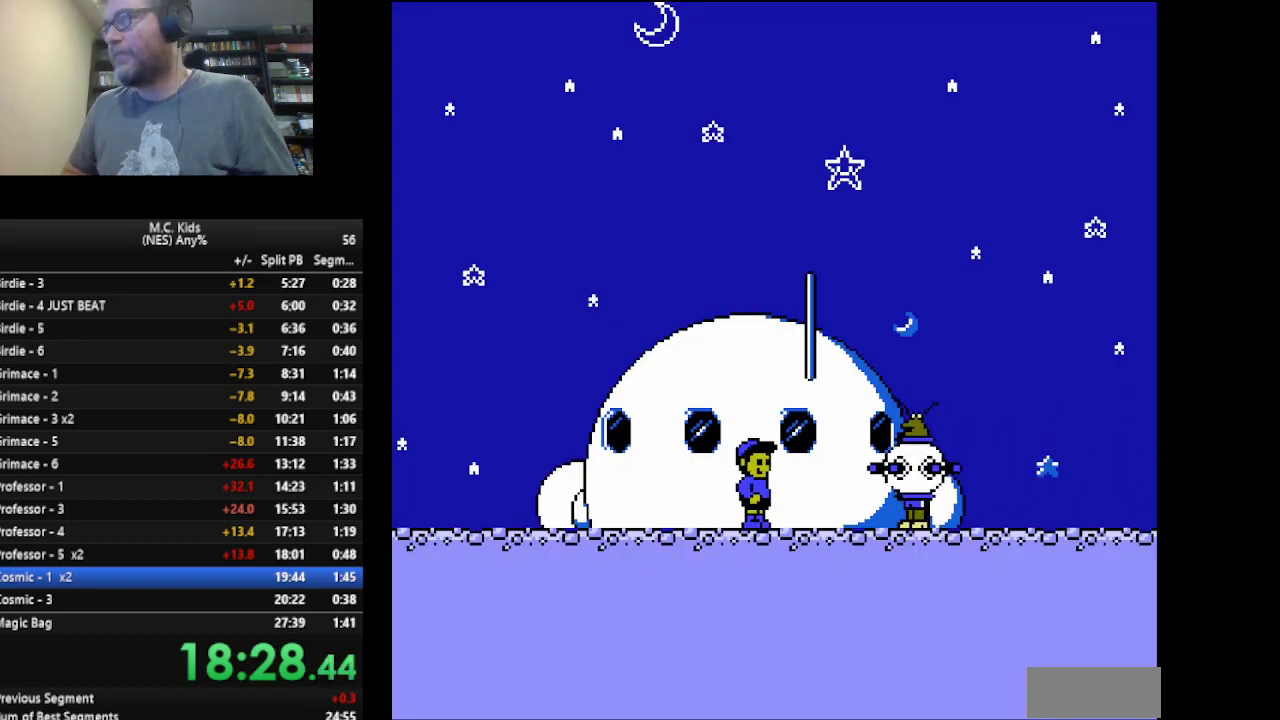
{"buttons": [], "events": []}
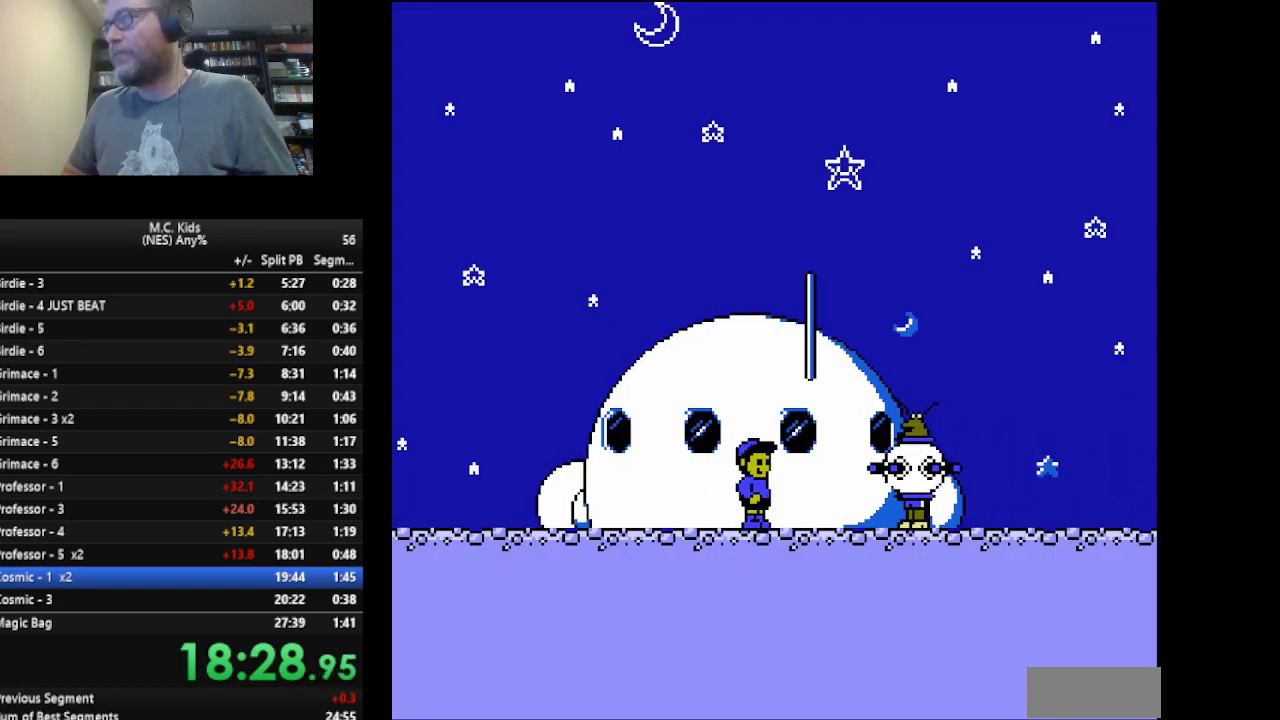
{"buttons": ["A"], "events": [[125, "A", "down"]]}
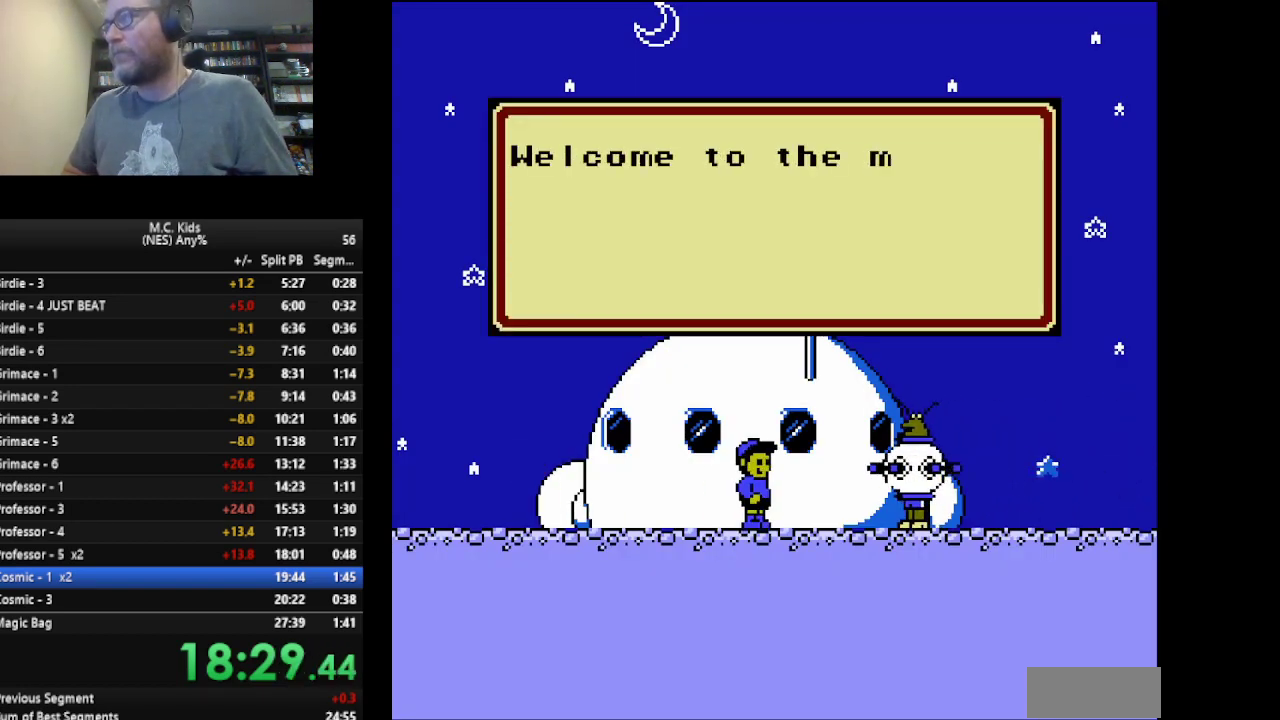
{"buttons": ["A"], "events": []}
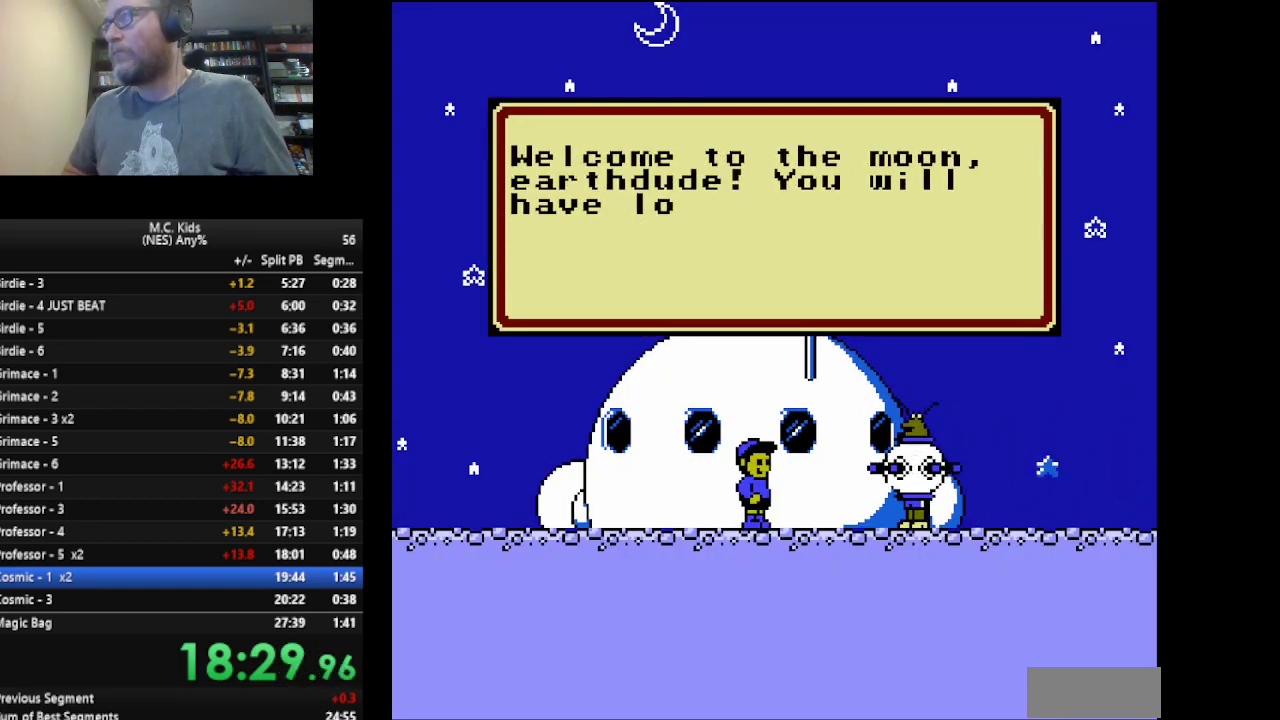
{"buttons": ["A"], "events": [[375, "START", "down"], [459, "START", "up"]]}
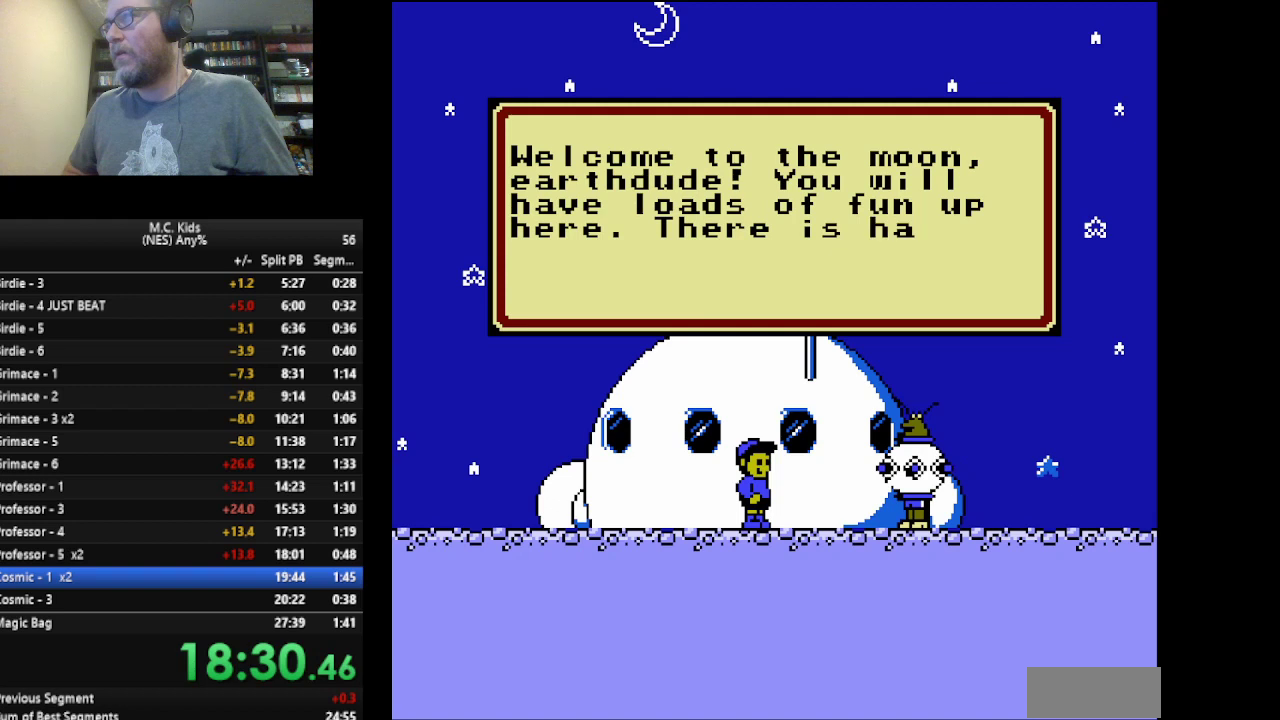
{"buttons": [], "events": [[209, "A", "up"], [334, "A", "down"], [459, "A", "up"]]}
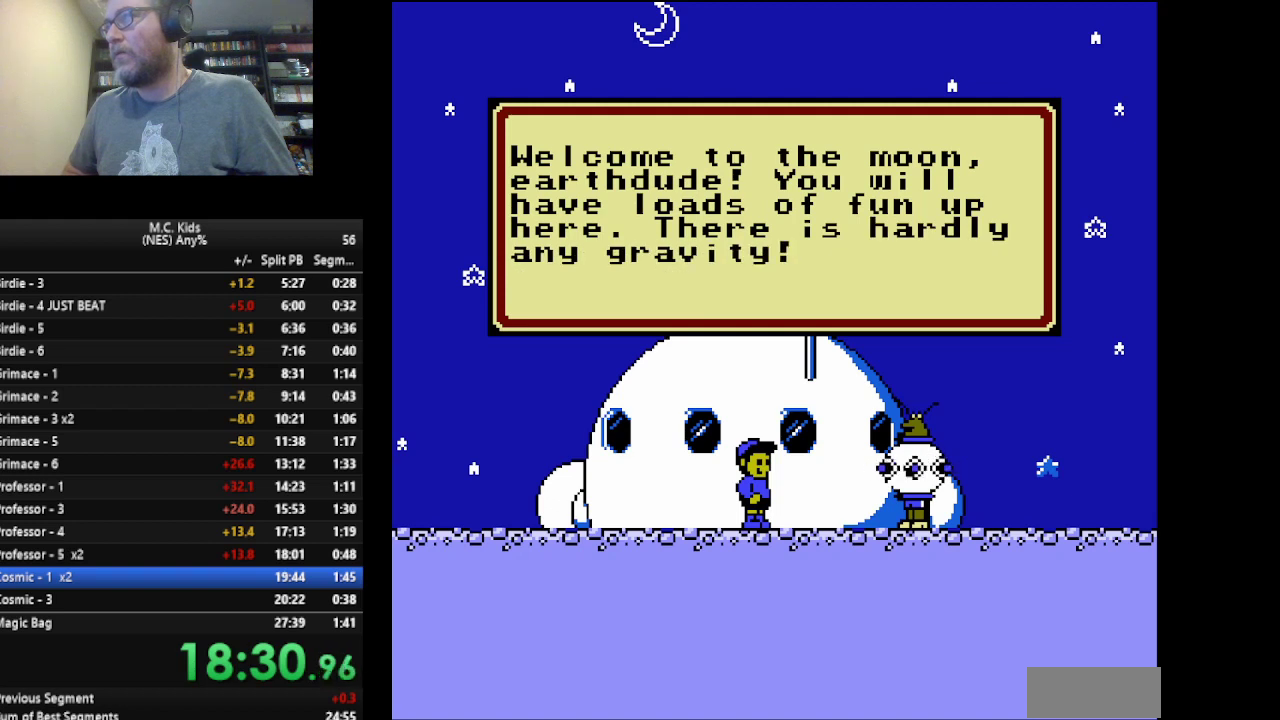
{"buttons": ["A"], "events": [[42, "A", "down"], [167, "A", "up"], [292, "A", "down"]]}
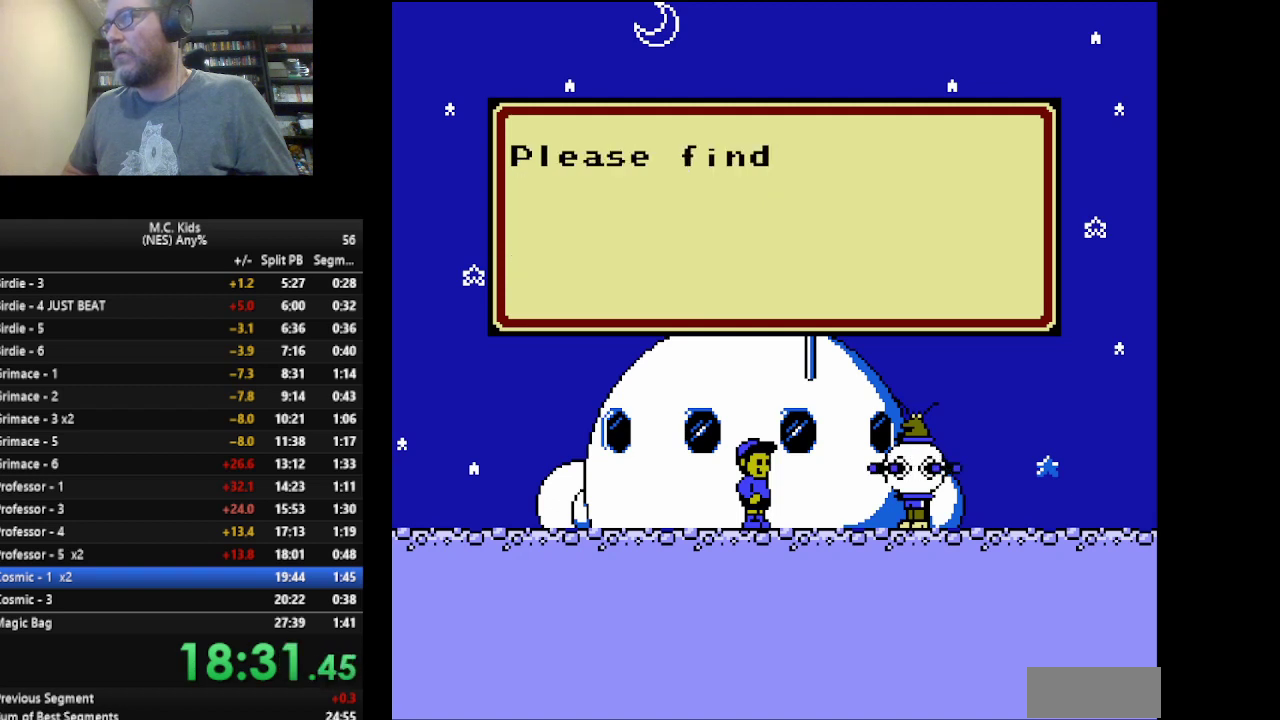
{"buttons": ["A"], "events": []}